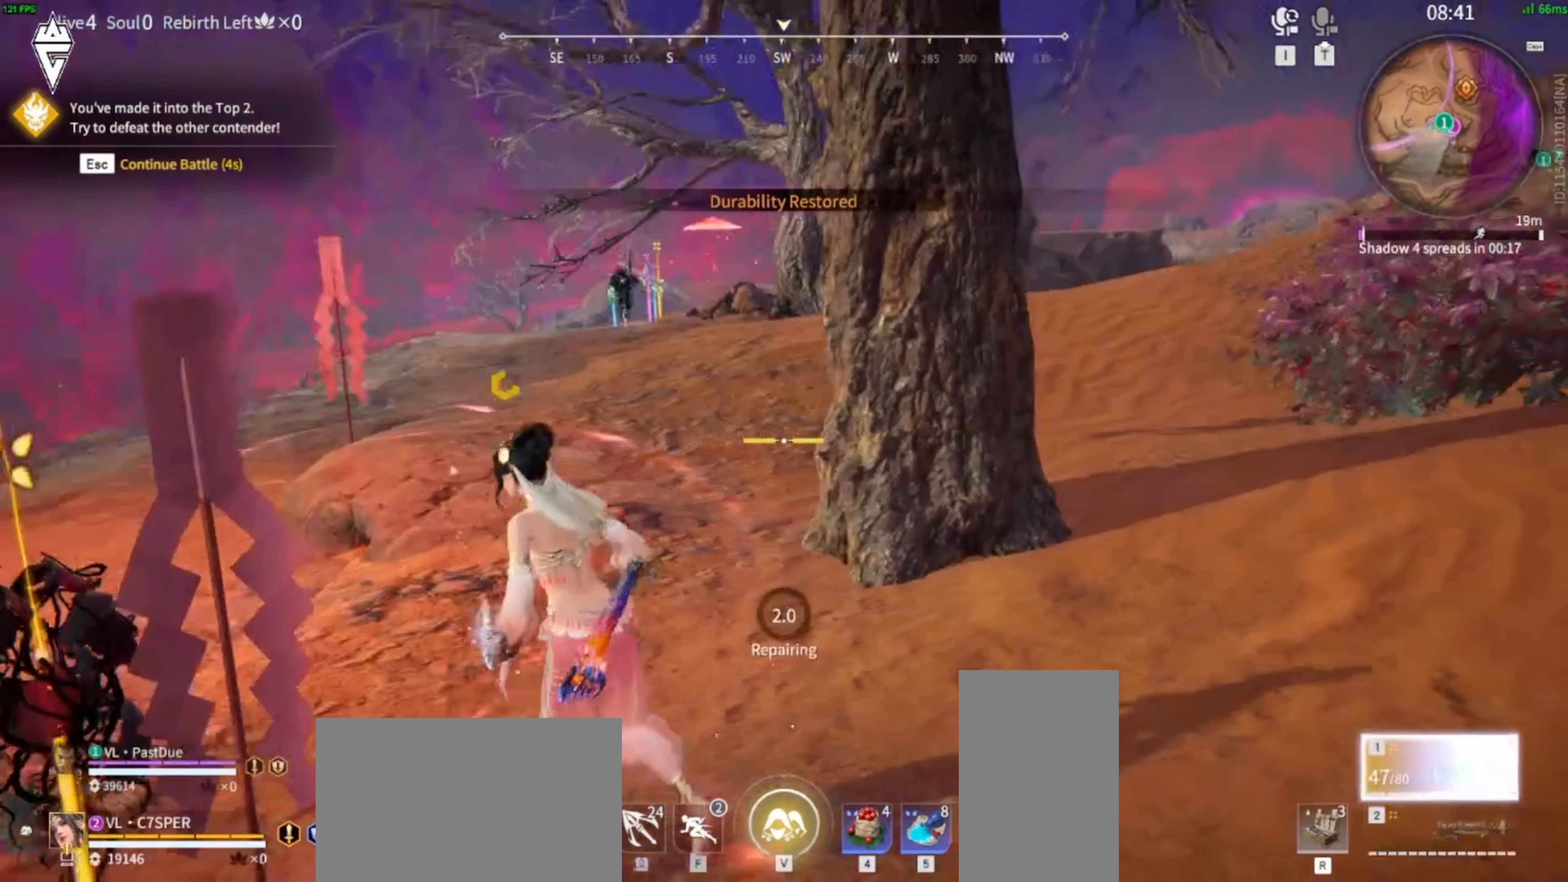
Gameplay with keyboard and mouse; each line is a JSON object with the keys and mouse buttons held at the frame after it (dt_ms = milliseconds from this image to that frame). "events" lists presses ("down") and releases ("up") of "a", "ctrl", "d", "e", "f", "q", "r", "s", "shift", "space", "tab", "w", "mouse_left", "mouse_wheel", "mouse_right", "mouse_mb4" and "mouse_mb5" between this image and that frame as [ms after this image, input, new state], when the widget could be followed in between. "mouse_left", "mouse_wheel", "mouse_right", "mouse_mb4", "mouse_mb5" = the "left", "wheel", "right", "mb4", "mb5" buttons of the "mouse" list. No other keys are recorded. "wheel" means that the mouse wheel is clicked or scrolled. Mouse movement is not recorded.
{"dt_ms": 233, "keys": [], "mouse": [], "events": [[67, "r", "down"], [183, "r", "up"], [200, "a", "up"]]}
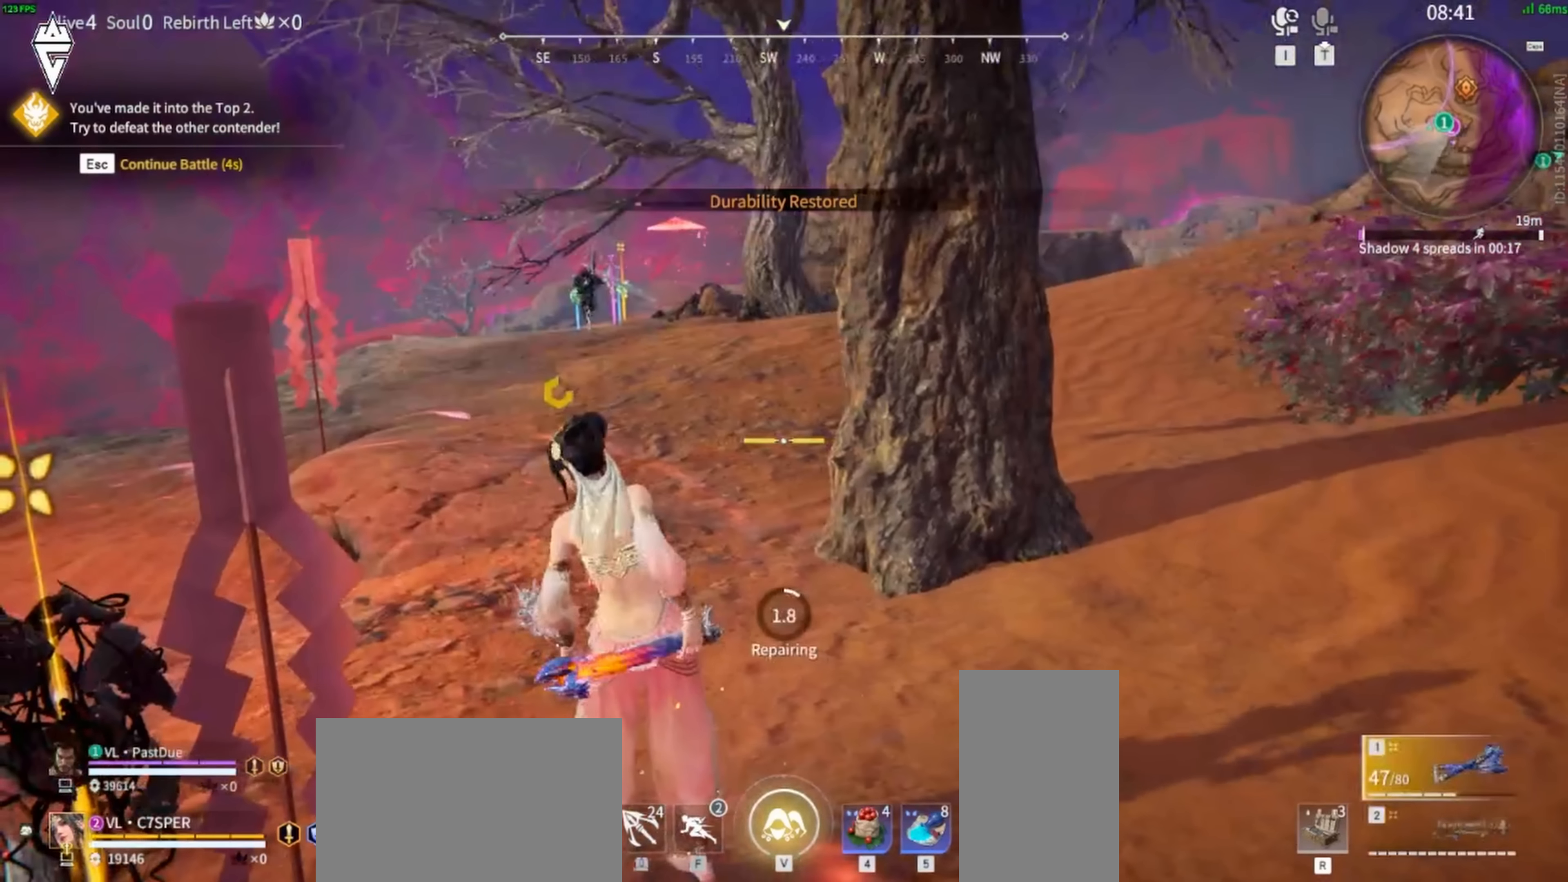
{"dt_ms": 500, "keys": [], "mouse": [], "events": [[50, "q", "down"], [150, "q", "up"]]}
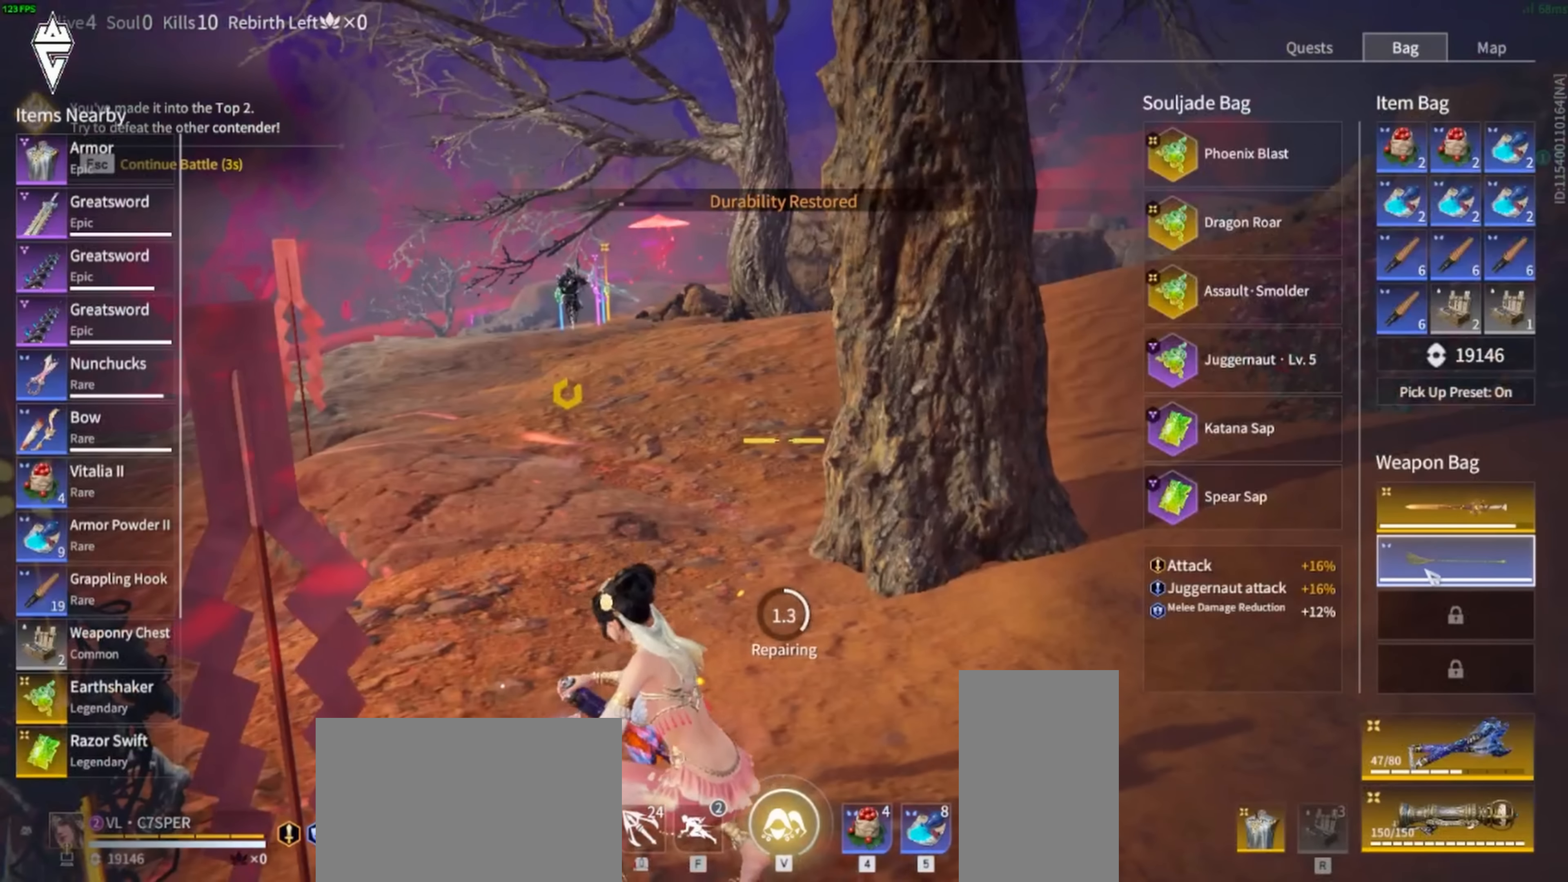
{"dt_ms": 500, "keys": [], "mouse": [], "events": [[17, "mouse_left", "down"], [150, "mouse_left", "up"]]}
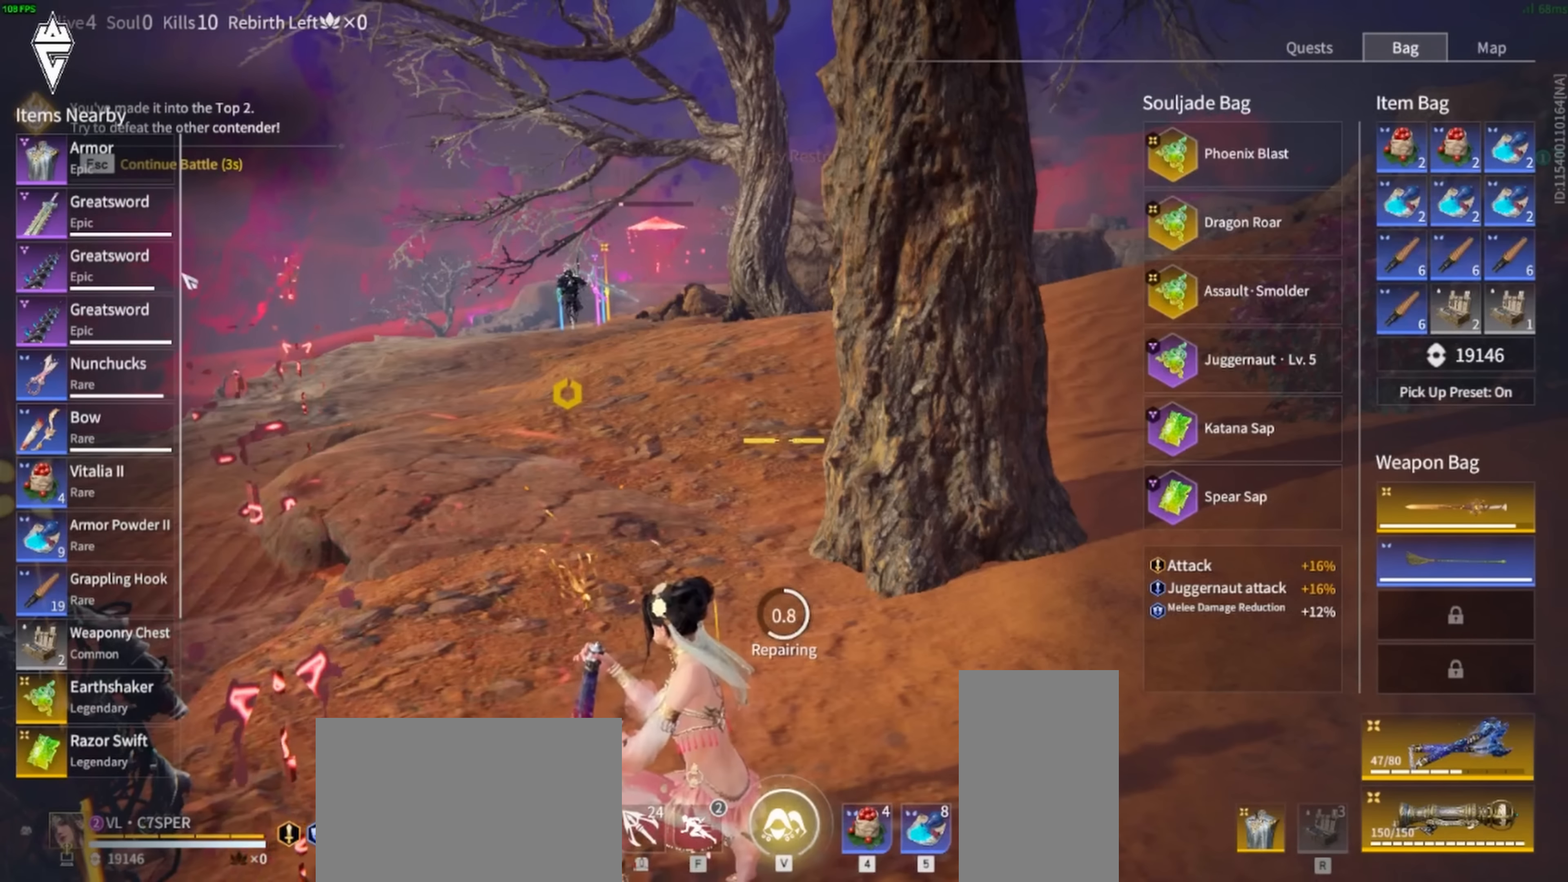
{"dt_ms": 500, "keys": [], "mouse": [], "events": []}
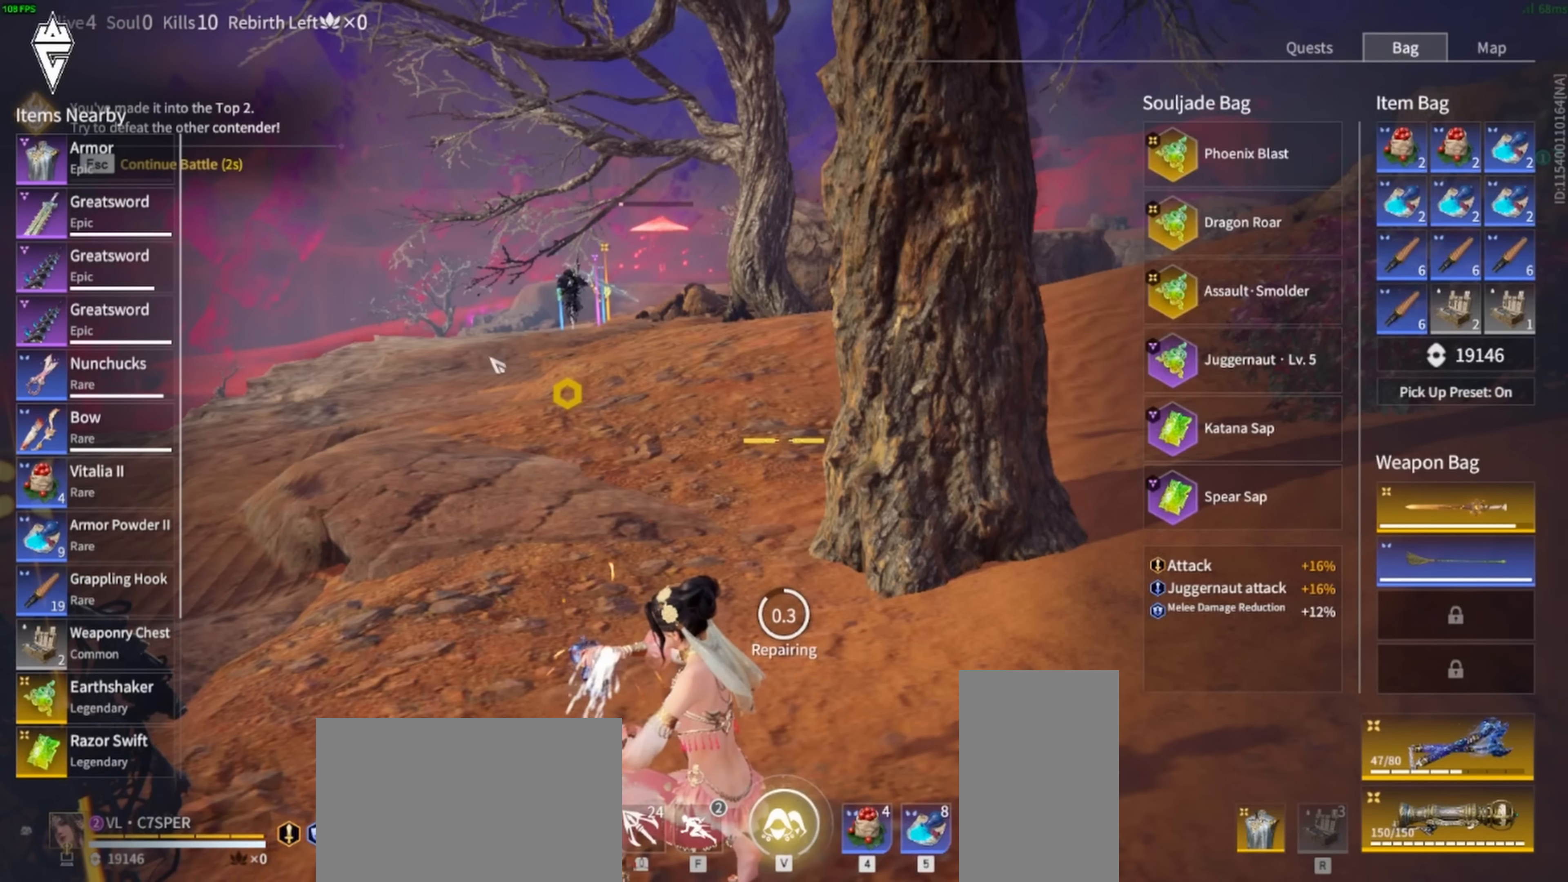
{"dt_ms": 500, "keys": [], "mouse": [], "events": []}
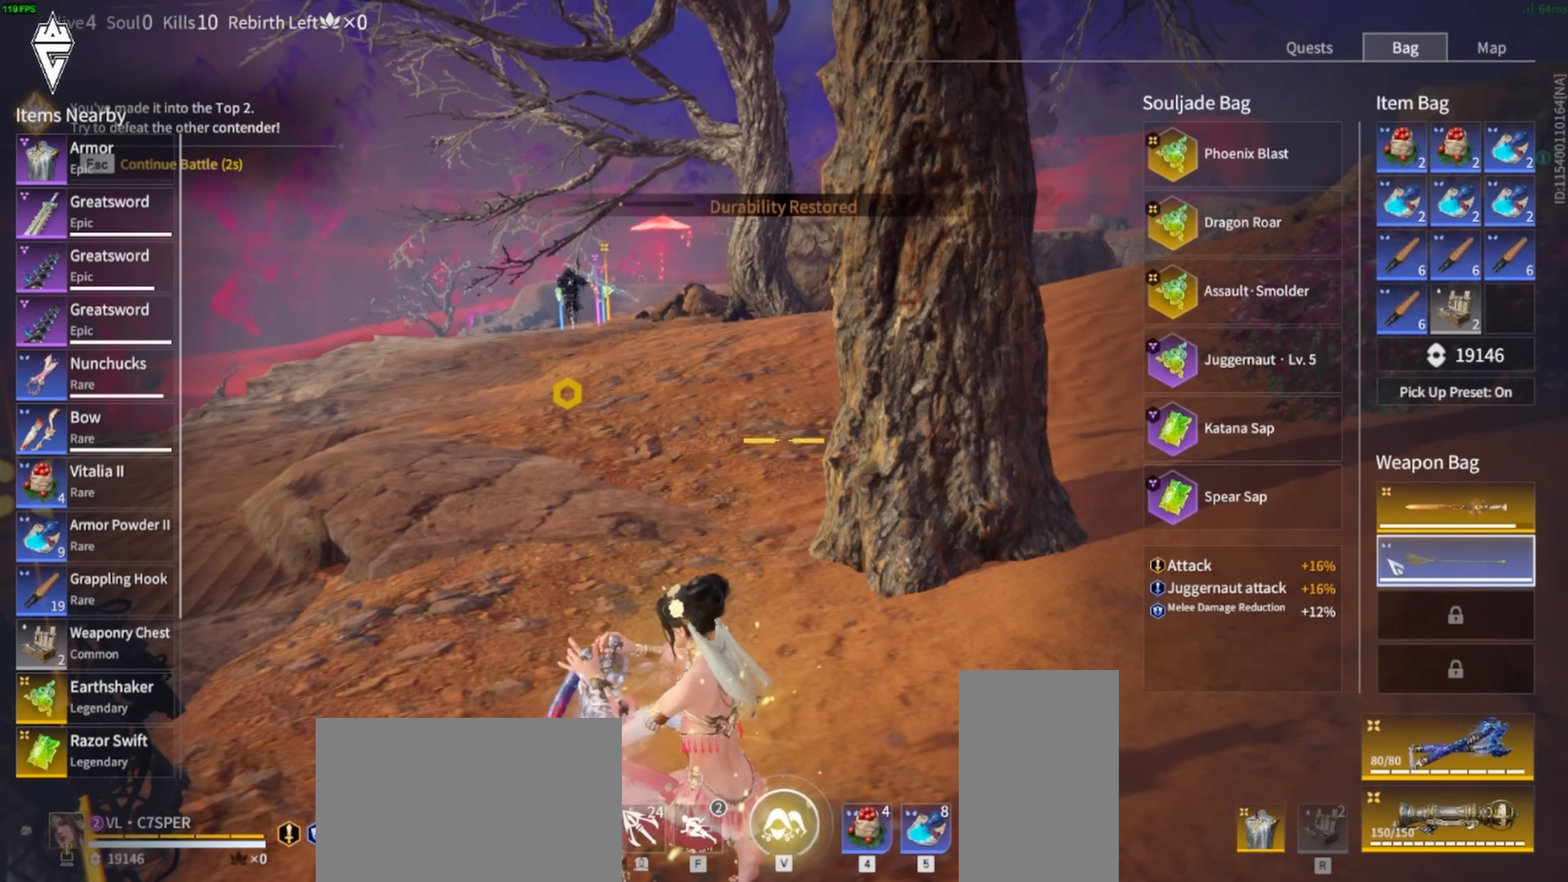
{"dt_ms": 500, "keys": ["a"], "mouse": [], "events": [[350, "a", "down"], [384, "space", "down"], [484, "space", "up"]]}
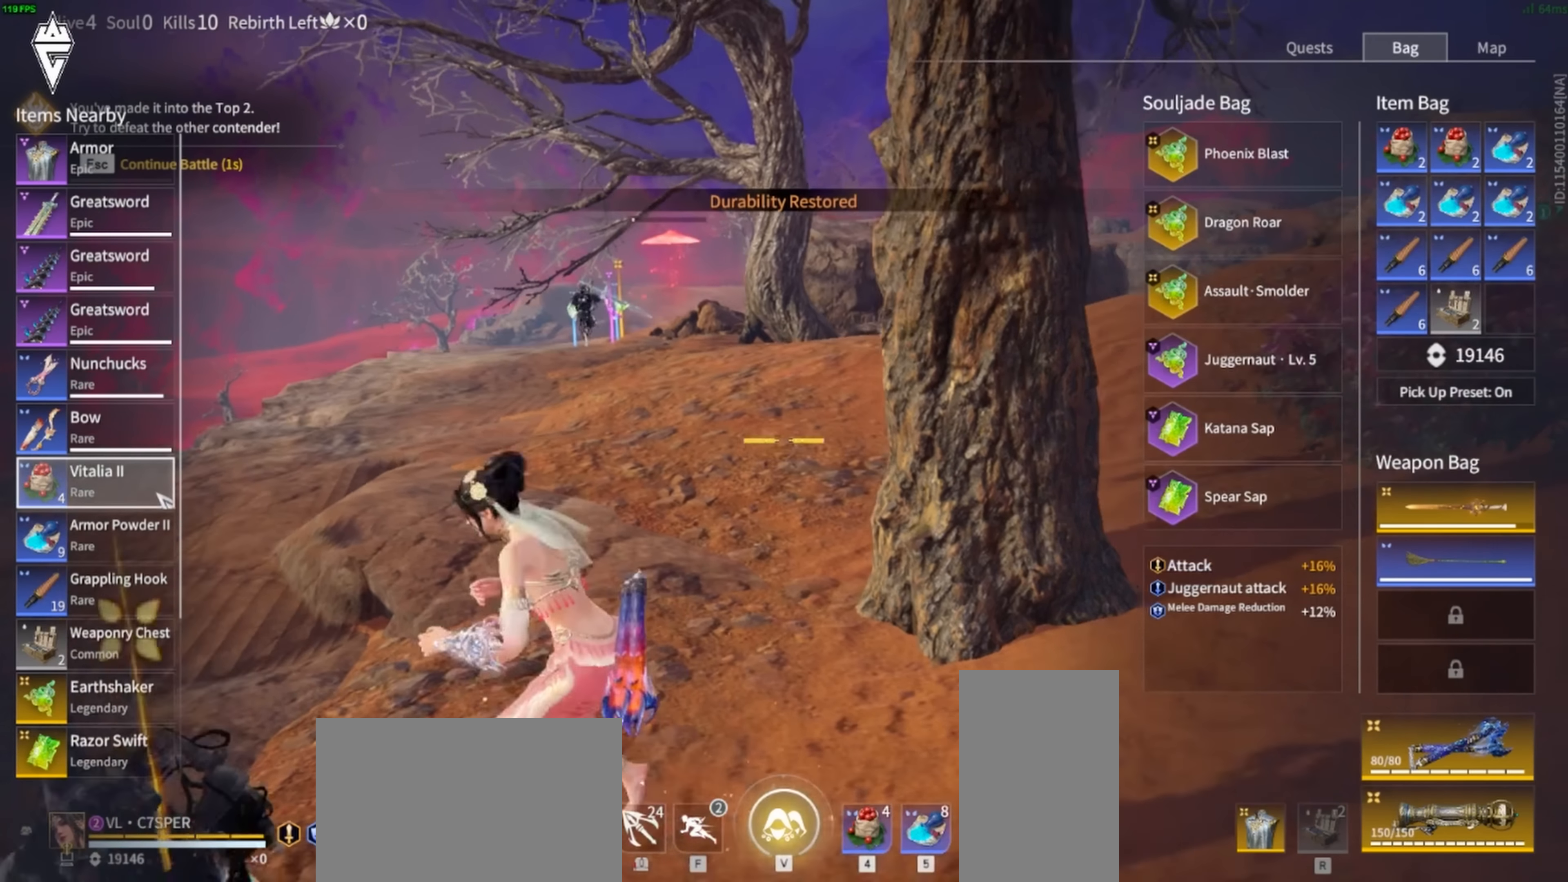
{"dt_ms": 500, "keys": [], "mouse": [], "events": [[134, "s", "down"], [150, "a", "up"], [250, "s", "up"]]}
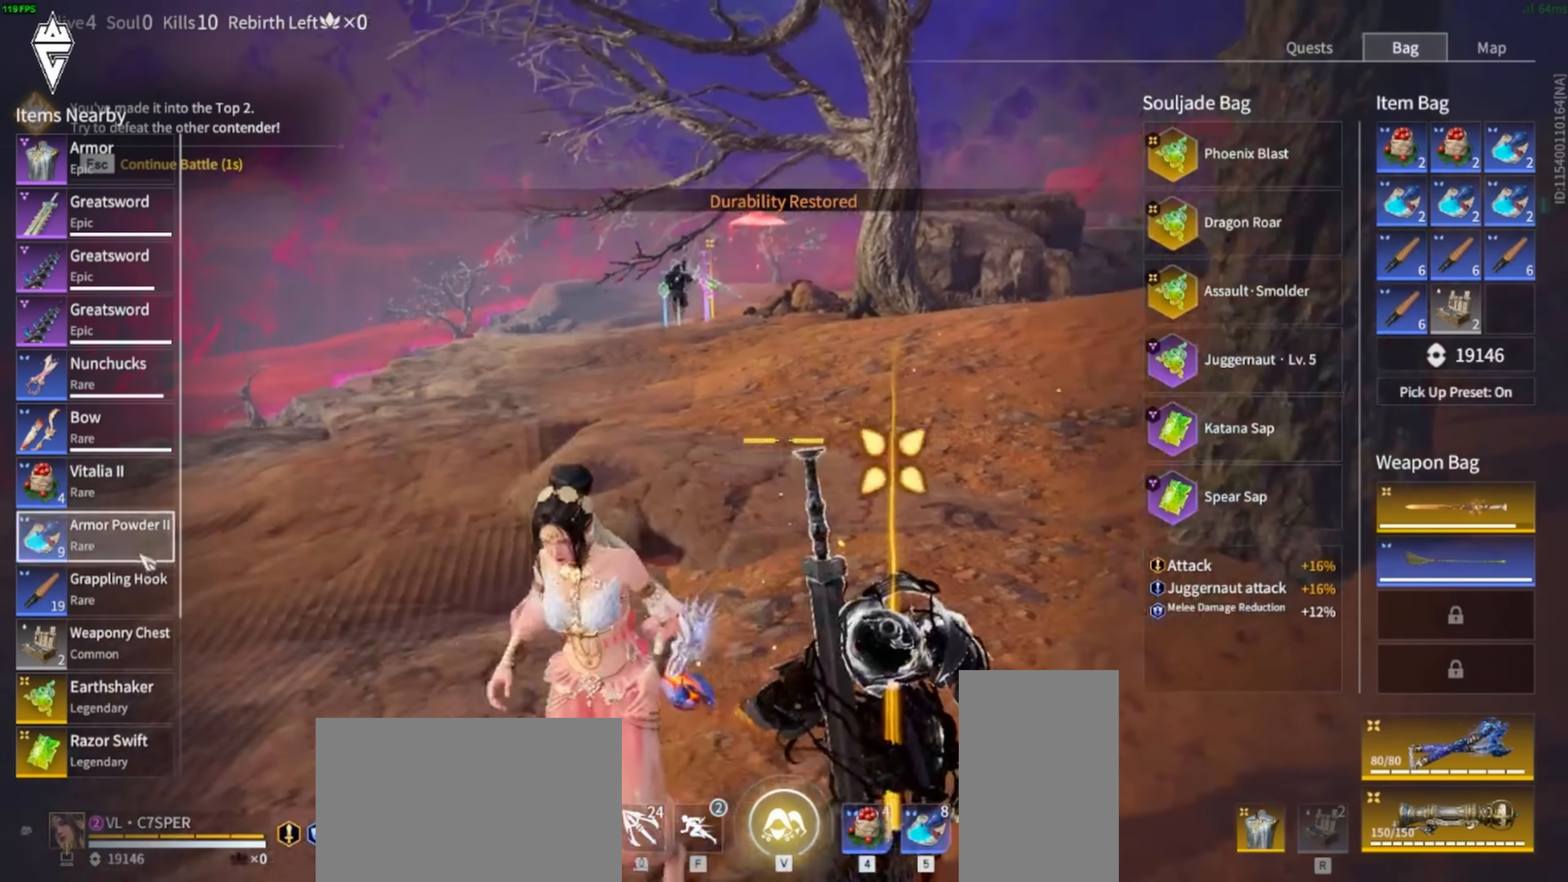
{"dt_ms": 500, "keys": ["d"], "mouse": [], "events": [[300, "d", "down"]]}
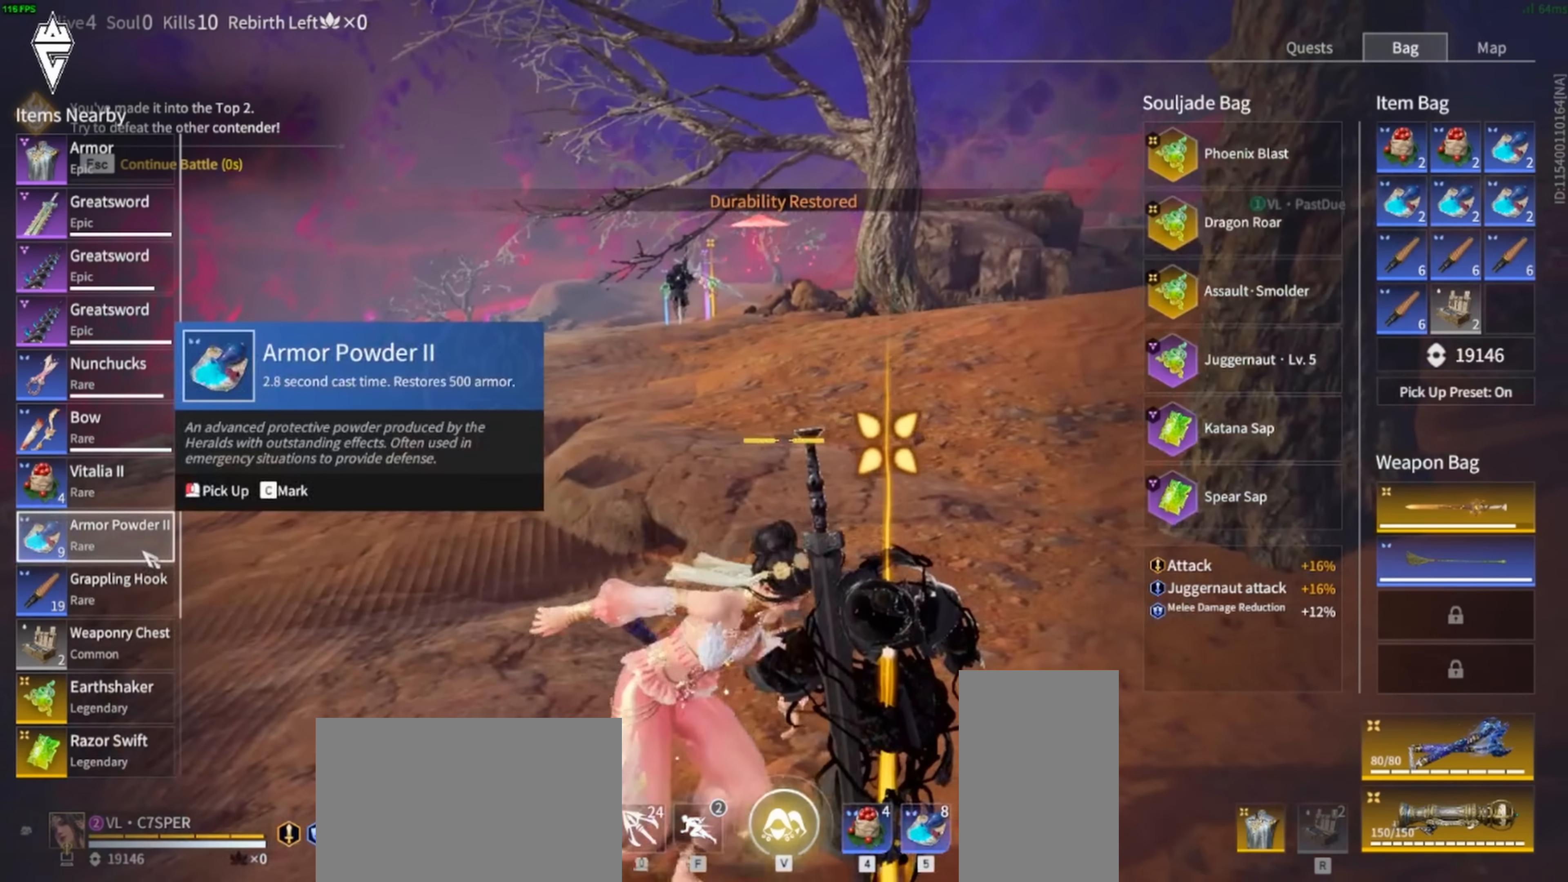
{"dt_ms": 500, "keys": [], "mouse": [], "events": [[17, "d", "up"], [200, "mouse_left", "down"], [284, "mouse_left", "up"], [384, "mouse_left", "down"], [450, "mouse_left", "up"]]}
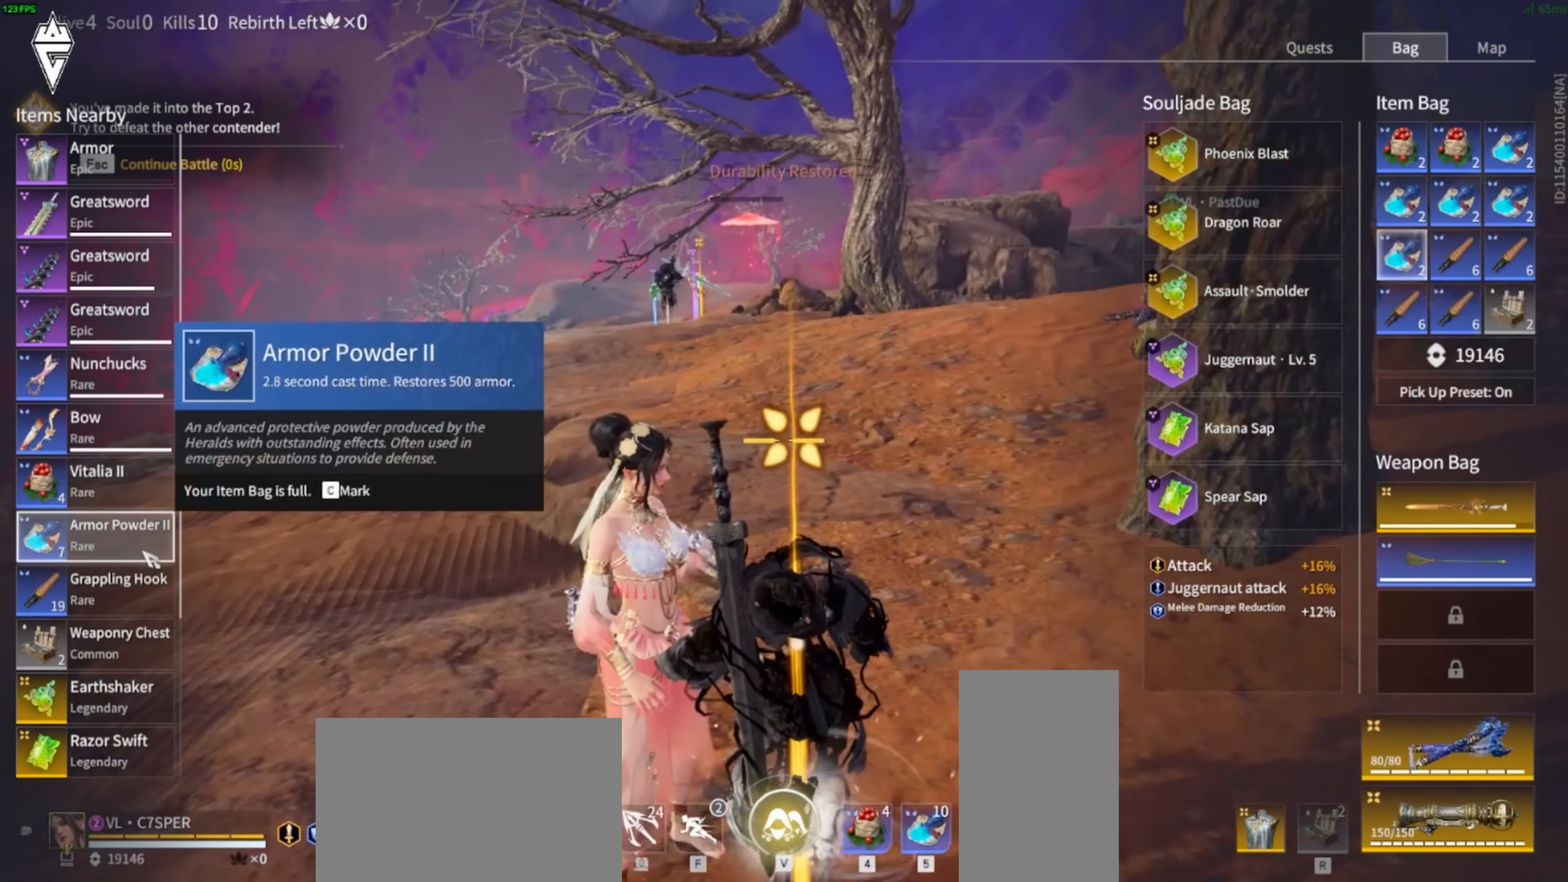
{"dt_ms": 500, "keys": [], "mouse": [], "events": [[34, "mouse_left", "down"], [100, "mouse_left", "up"], [183, "mouse_left", "down"], [250, "mouse_left", "up"], [317, "mouse_left", "down"], [400, "mouse_left", "up"]]}
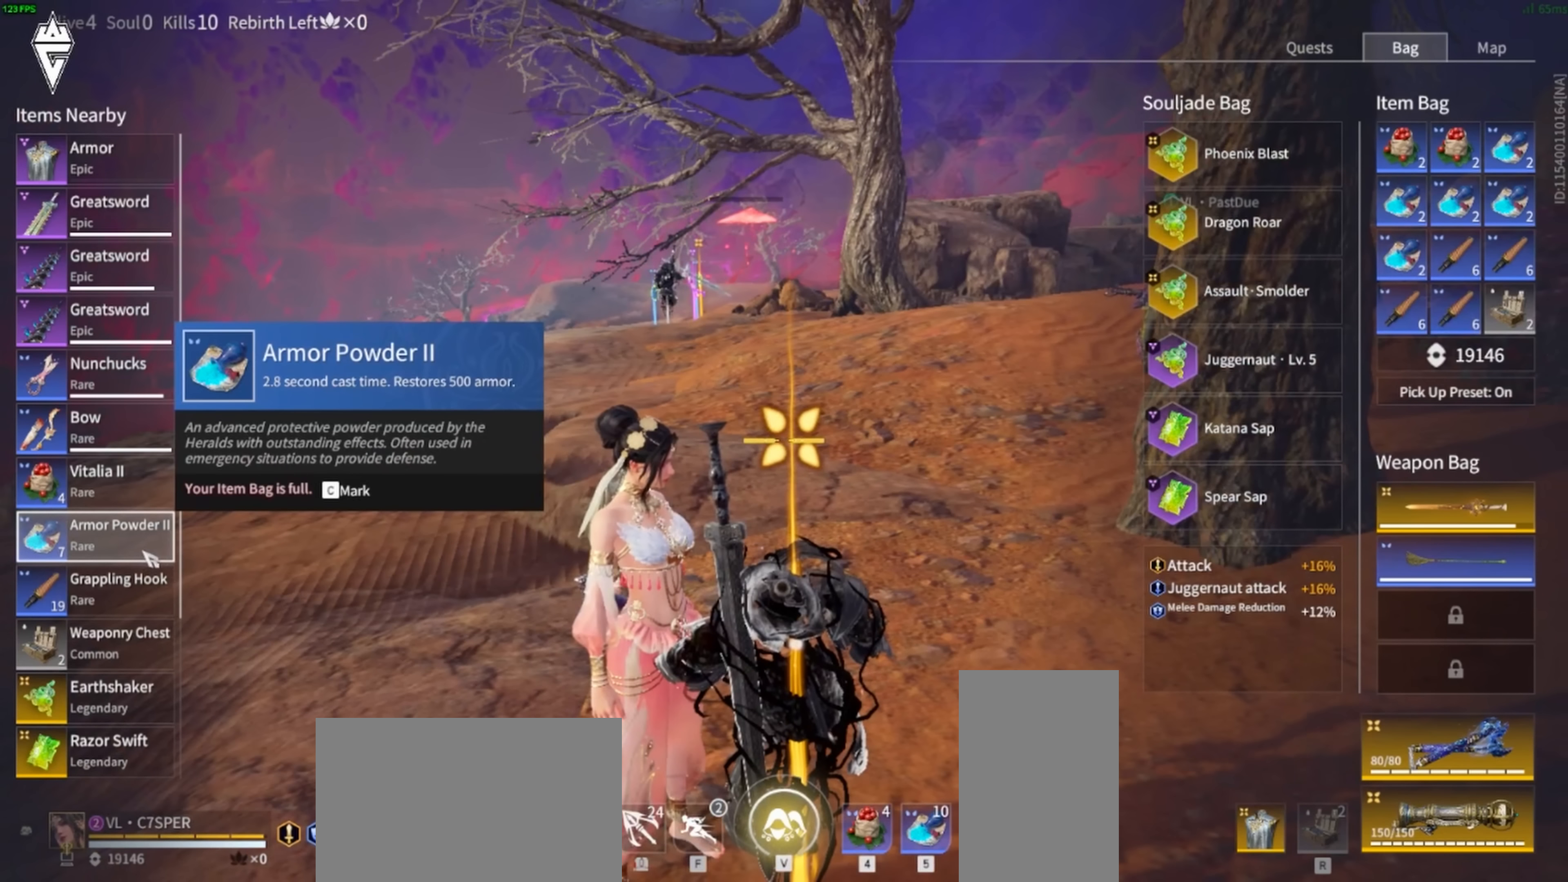
{"dt_ms": 500, "keys": [], "mouse": [], "events": []}
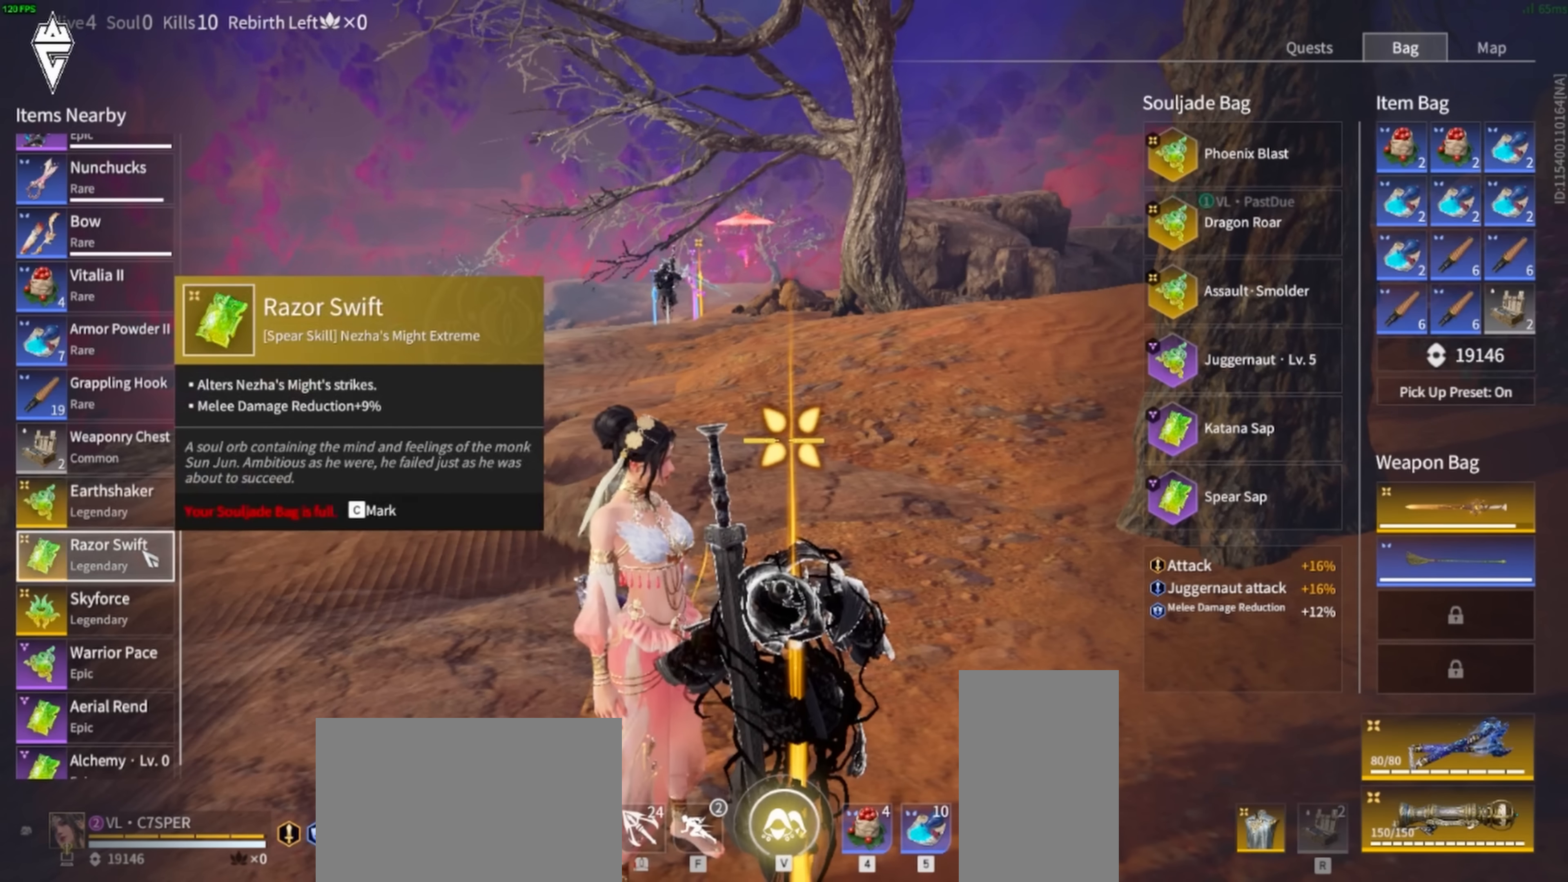
{"dt_ms": 500, "keys": [], "mouse": [], "events": []}
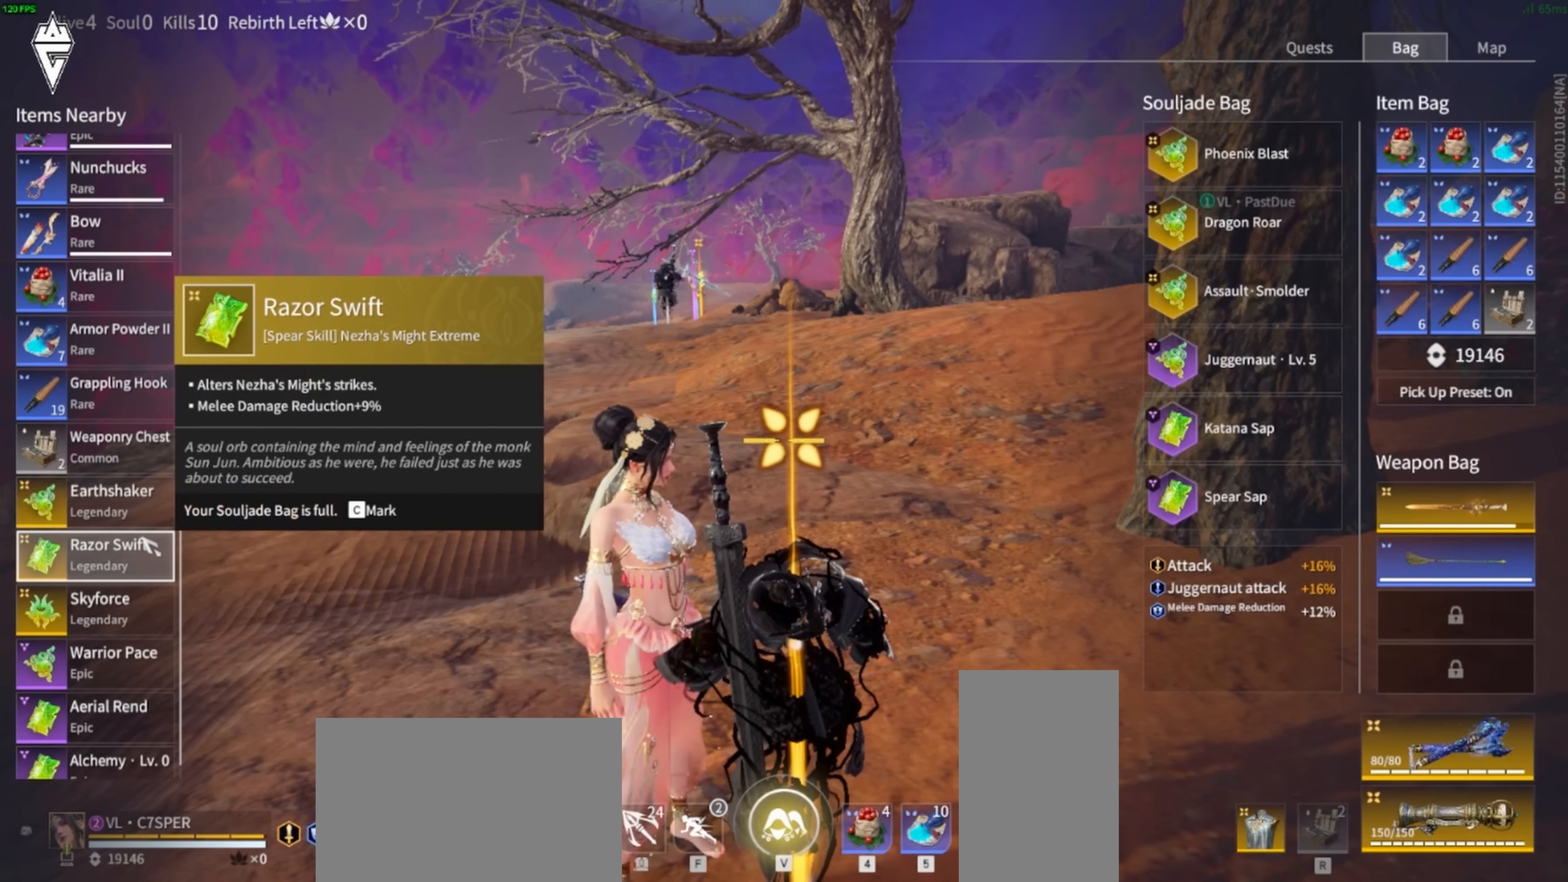
{"dt_ms": 500, "keys": [], "mouse": [], "events": []}
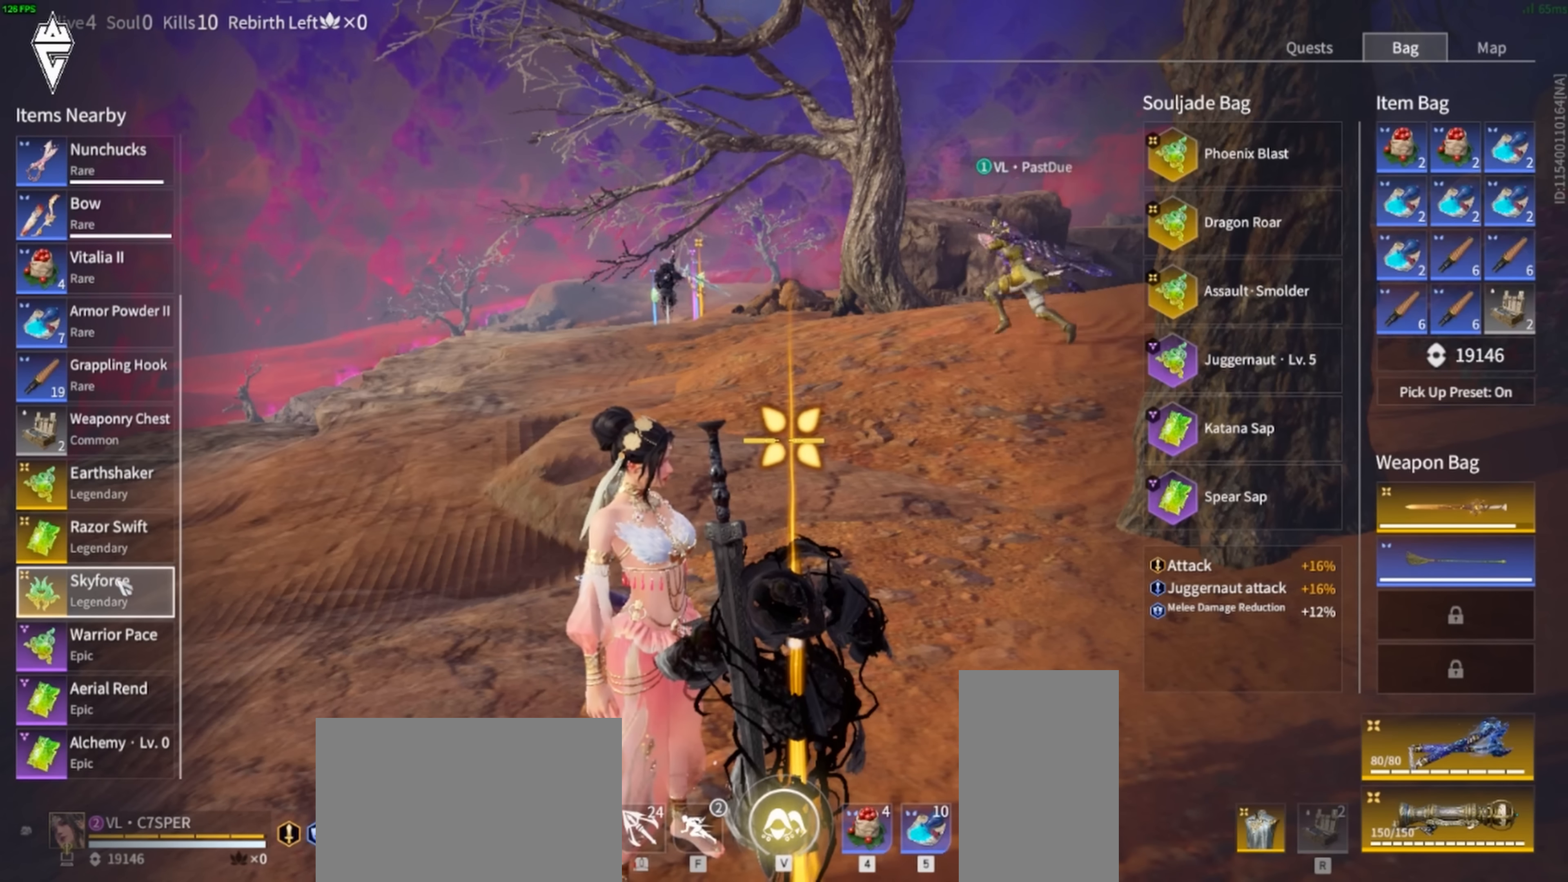
{"dt_ms": 500, "keys": [], "mouse": [], "events": []}
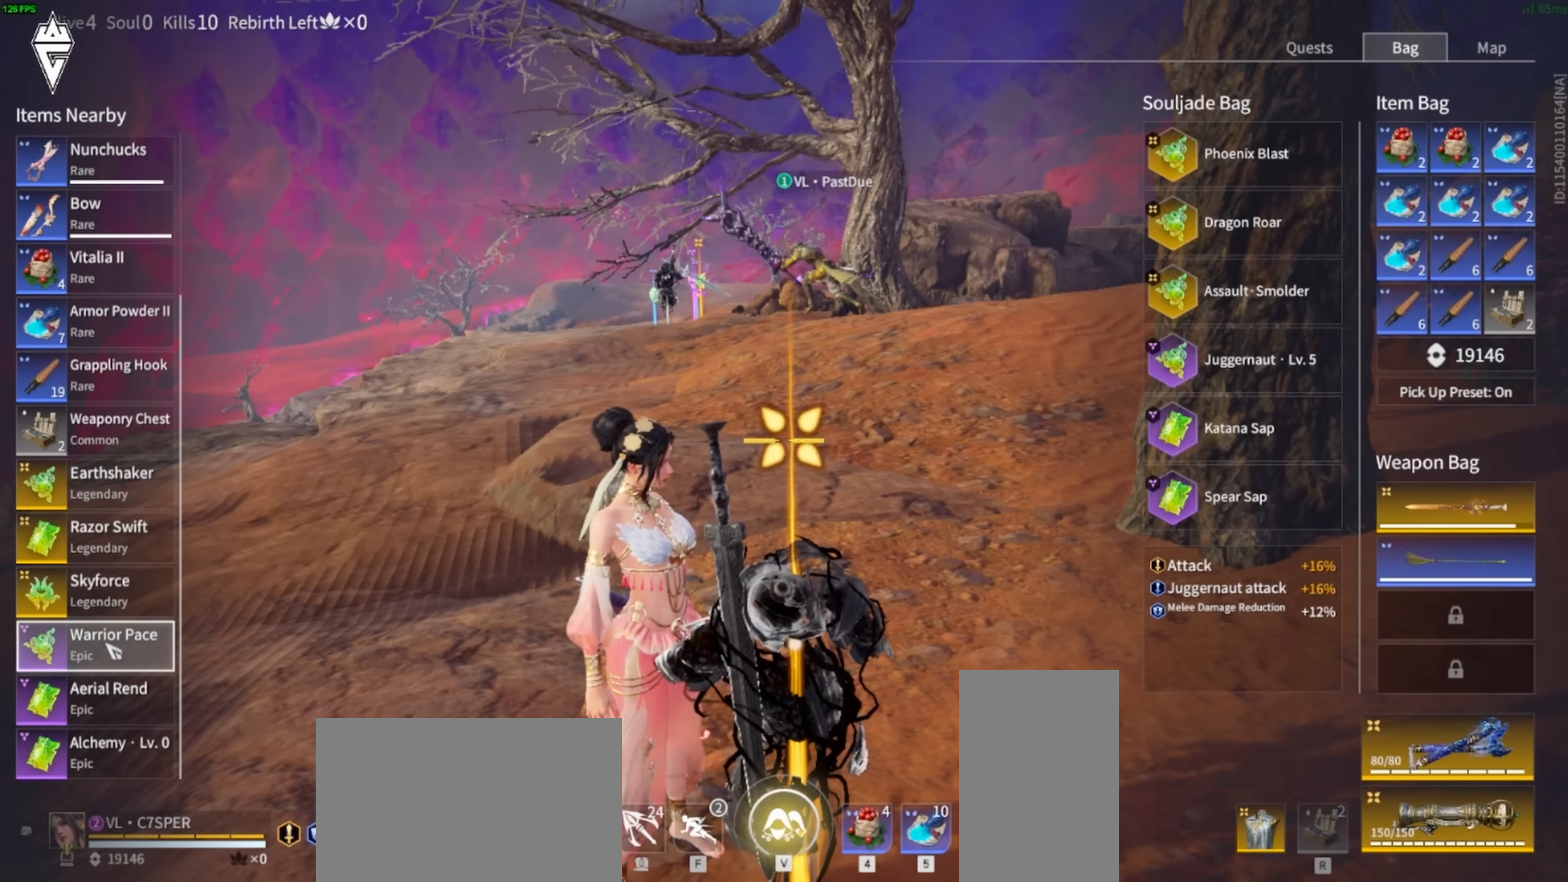
{"dt_ms": 500, "keys": ["d"], "mouse": [], "events": [[350, "d", "down"], [383, "q", "down"], [483, "q", "up"]]}